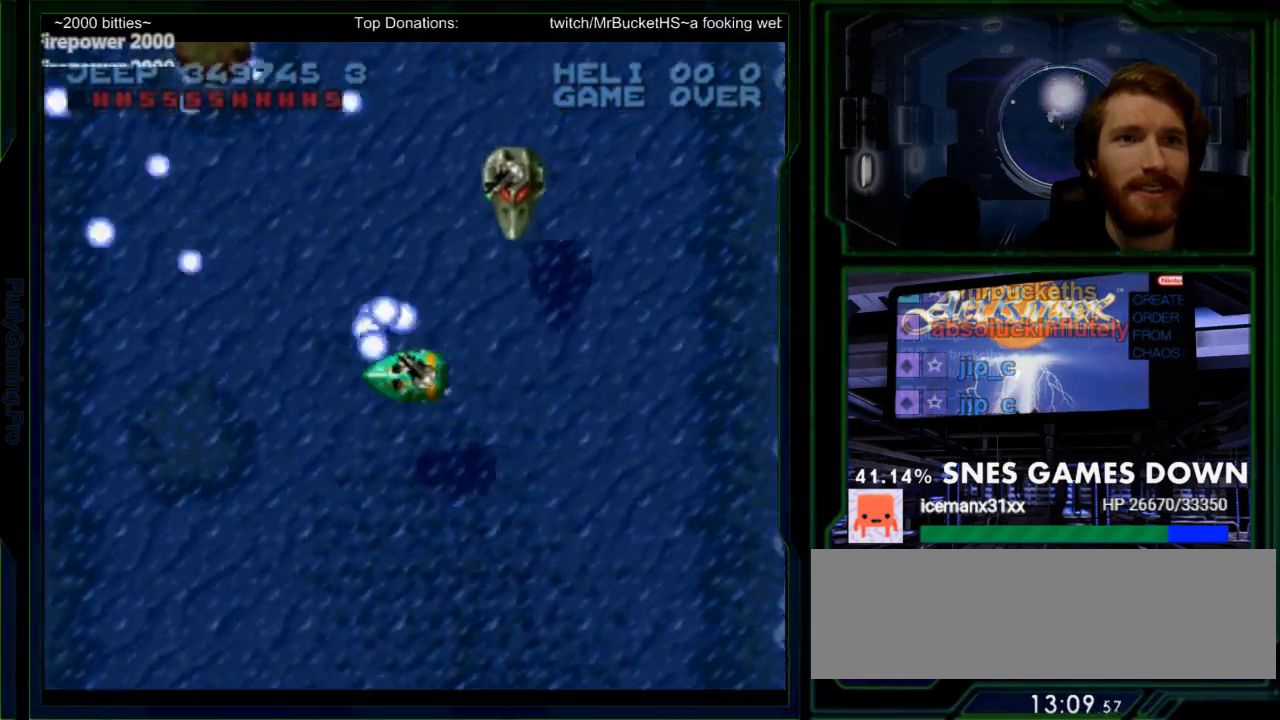
Gameplay with a controller (Nintendo layout); each line is a JSON object with the inputs held at the frame after it. "events" lists button and stick changes between this image and that frame as [ms after this image, input, new state], when the widget could be followed in between. Not read: L3 R3 SELECT START.
{"buttons": ["Y", "DPAD_RIGHT"], "events": [[133, "DPAD_RIGHT", "down"], [450, "DPAD_DOWN", "up"]]}
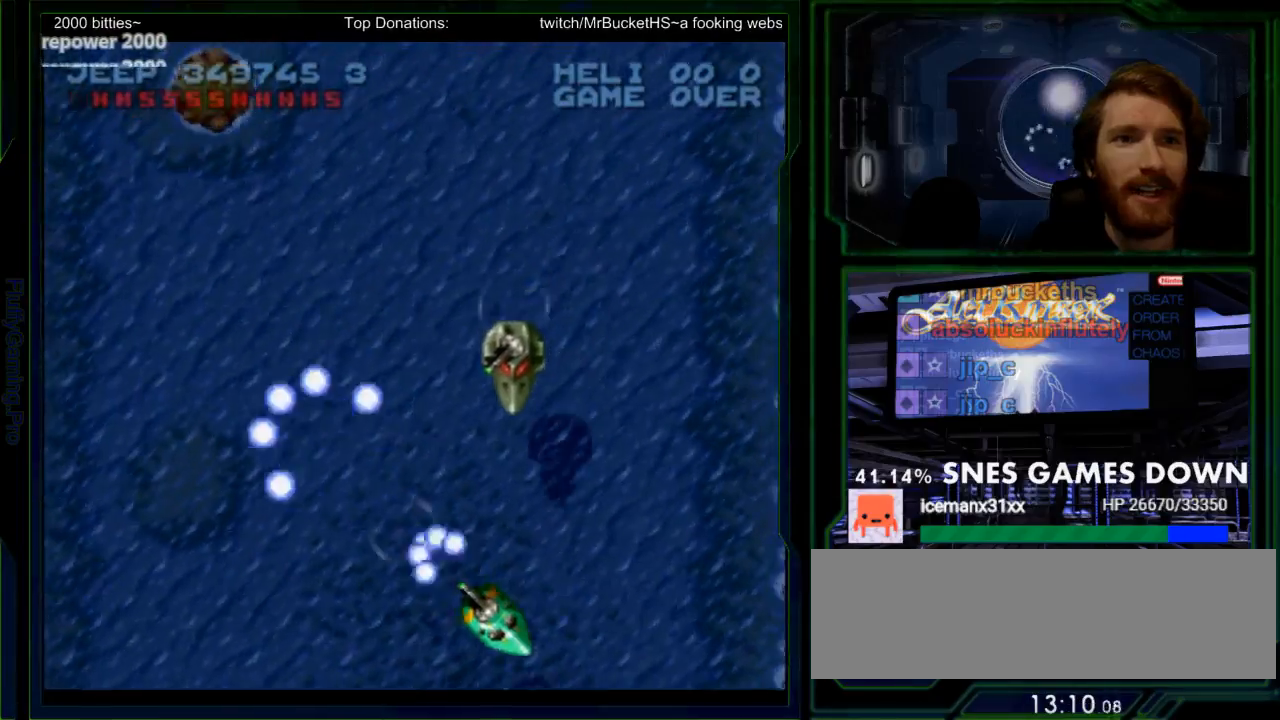
{"buttons": ["Y", "DPAD_UP"], "events": [[117, "DPAD_RIGHT", "up"], [317, "DPAD_RIGHT", "down"], [400, "DPAD_RIGHT", "up"], [400, "DPAD_UP", "down"]]}
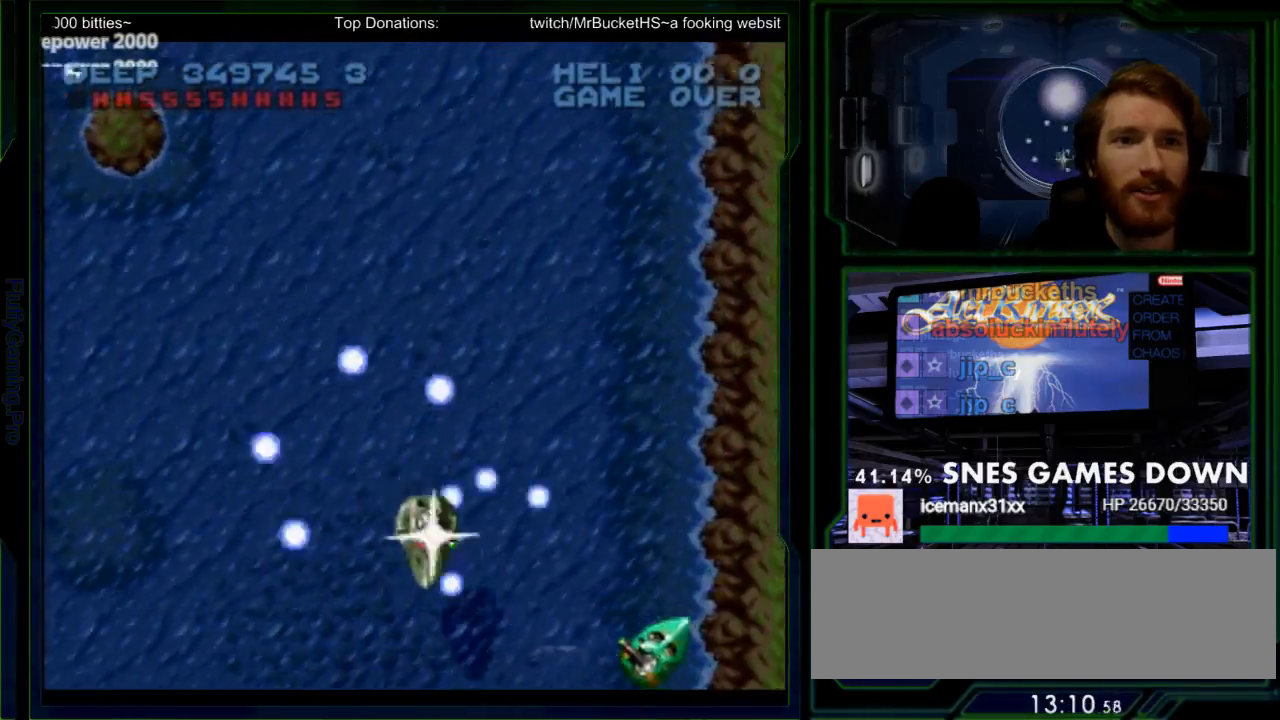
{"buttons": ["Y", "DPAD_UP", "DPAD_LEFT"], "events": [[33, "DPAD_LEFT", "down"], [100, "DPAD_UP", "up"], [167, "Y", "up"], [250, "DPAD_UP", "down"], [250, "Y", "down"]]}
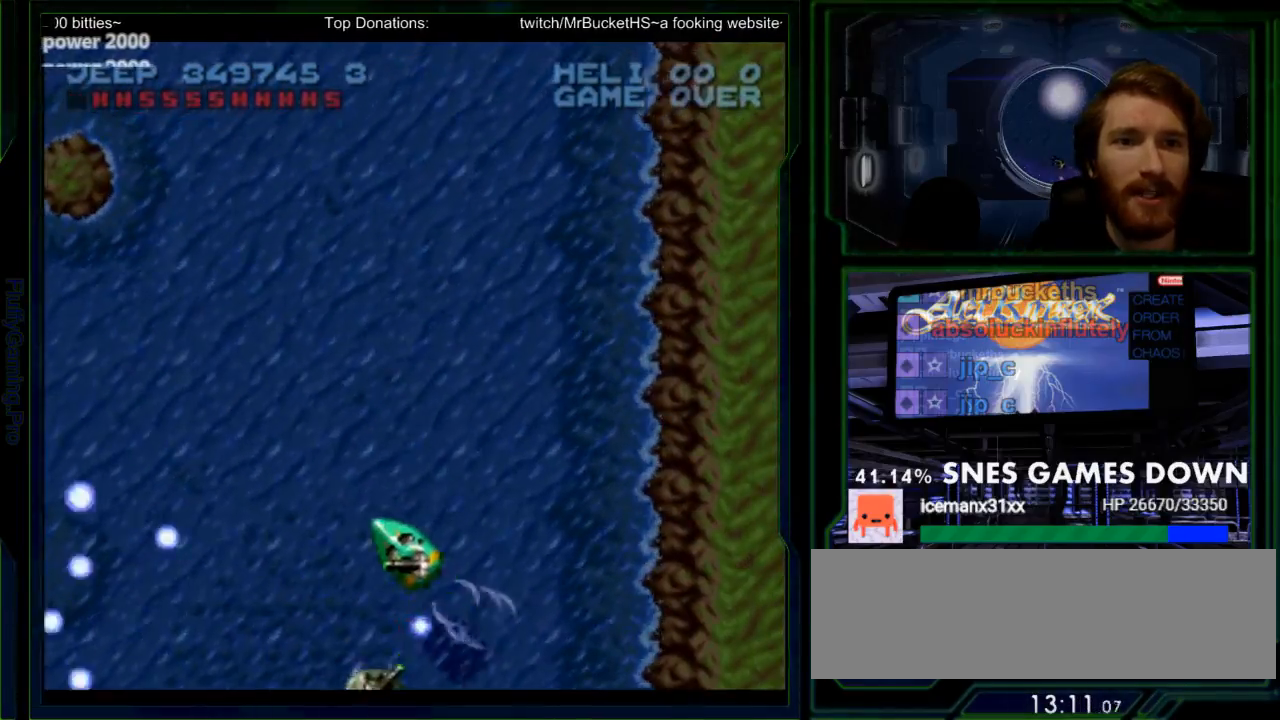
{"buttons": ["Y", "DPAD_LEFT"], "events": [[217, "DPAD_UP", "up"], [283, "Y", "up"], [367, "Y", "down"], [400, "DPAD_UP", "down"], [500, "DPAD_UP", "up"]]}
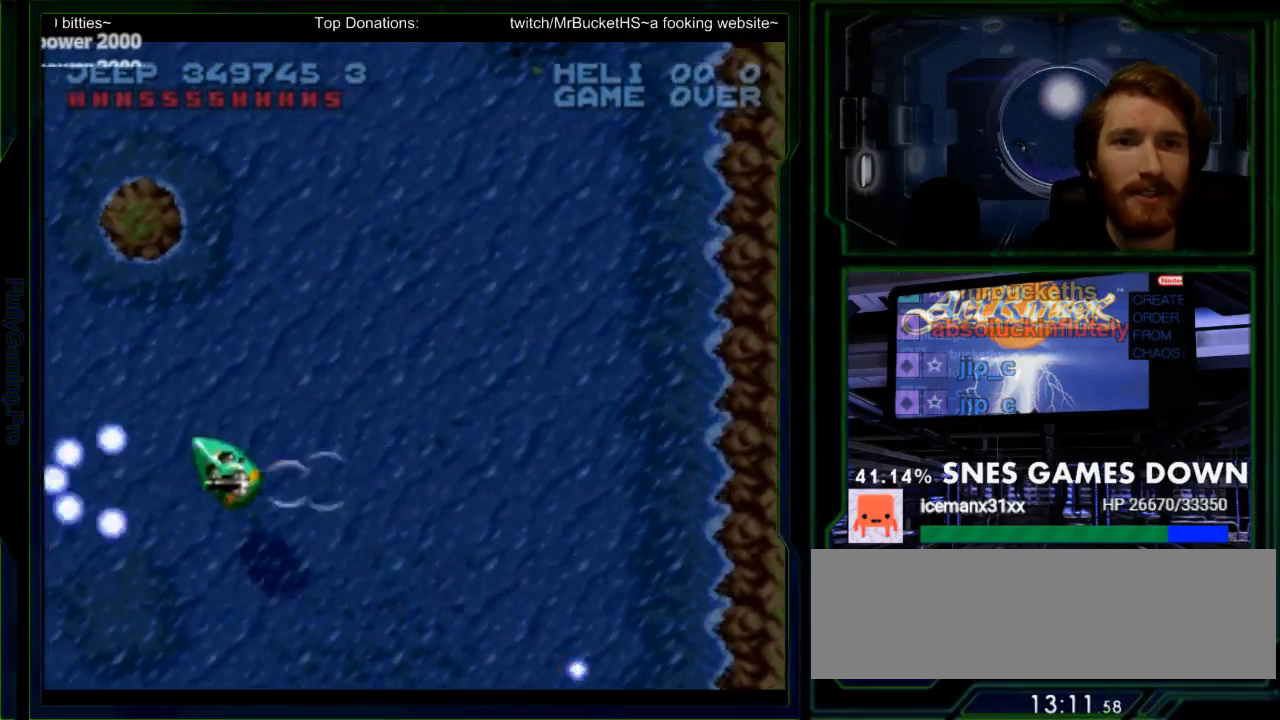
{"buttons": ["Y"], "events": [[33, "DPAD_LEFT", "up"], [167, "DPAD_UP", "down"], [267, "DPAD_UP", "up"]]}
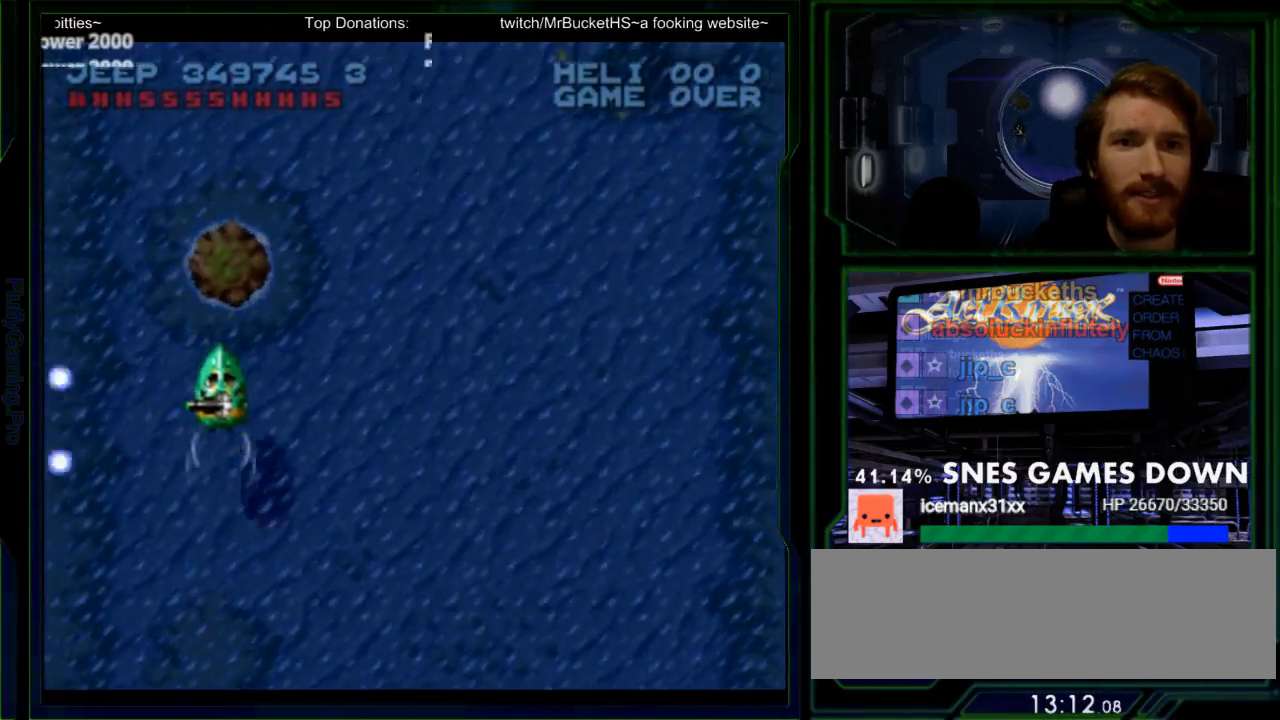
{"buttons": ["Y"], "events": [[17, "DPAD_LEFT", "down"], [150, "DPAD_LEFT", "up"]]}
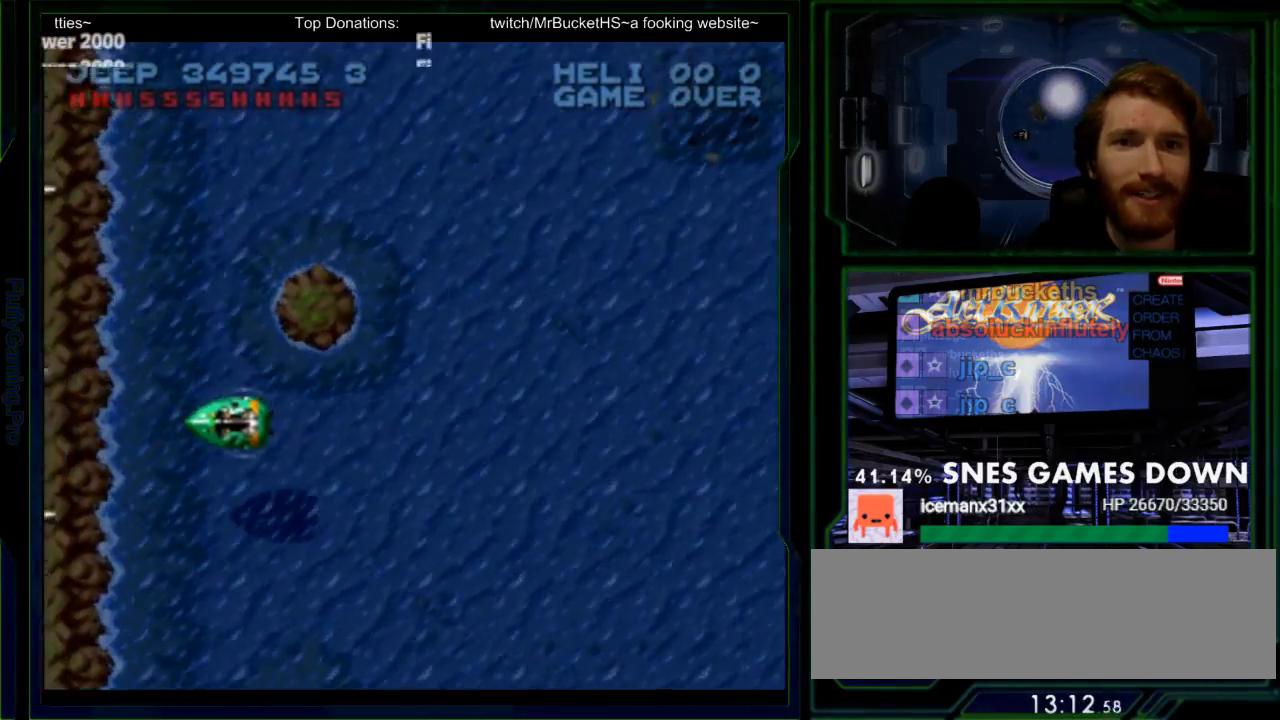
{"buttons": ["Y", "DPAD_RIGHT"], "events": [[117, "DPAD_DOWN", "down"], [150, "DPAD_DOWN", "up"], [467, "DPAD_RIGHT", "down"]]}
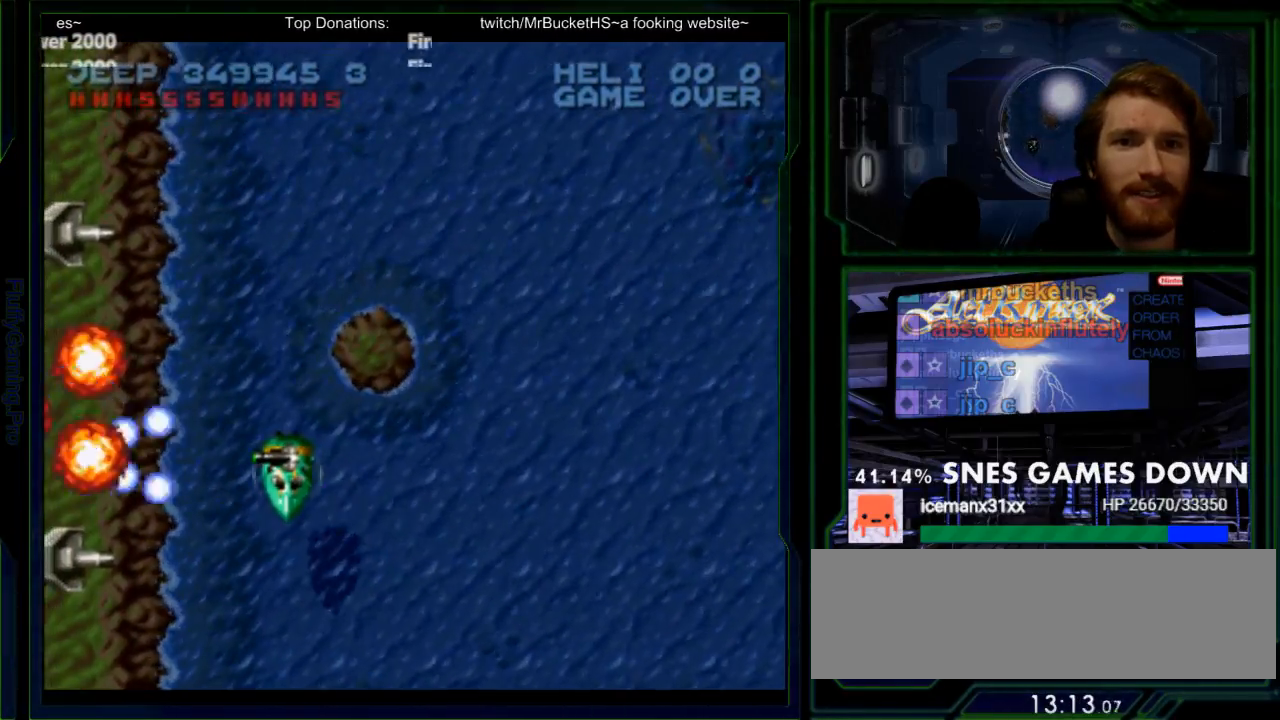
{"buttons": ["Y", "DPAD_LEFT"], "events": [[50, "DPAD_RIGHT", "up"], [100, "DPAD_DOWN", "down"], [333, "DPAD_DOWN", "up"], [467, "DPAD_LEFT", "down"]]}
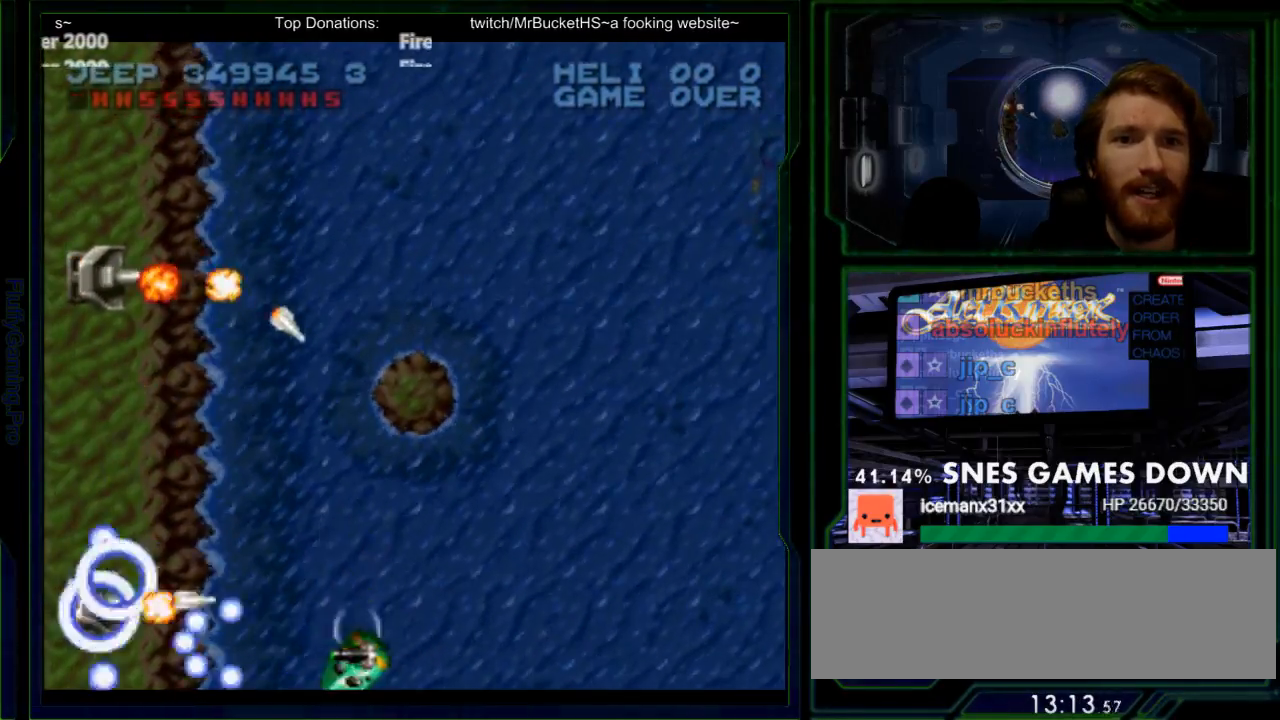
{"buttons": ["Y", "DPAD_UP"], "events": [[17, "DPAD_LEFT", "up"], [83, "DPAD_RIGHT", "down"], [283, "DPAD_UP", "down"], [433, "DPAD_RIGHT", "up"]]}
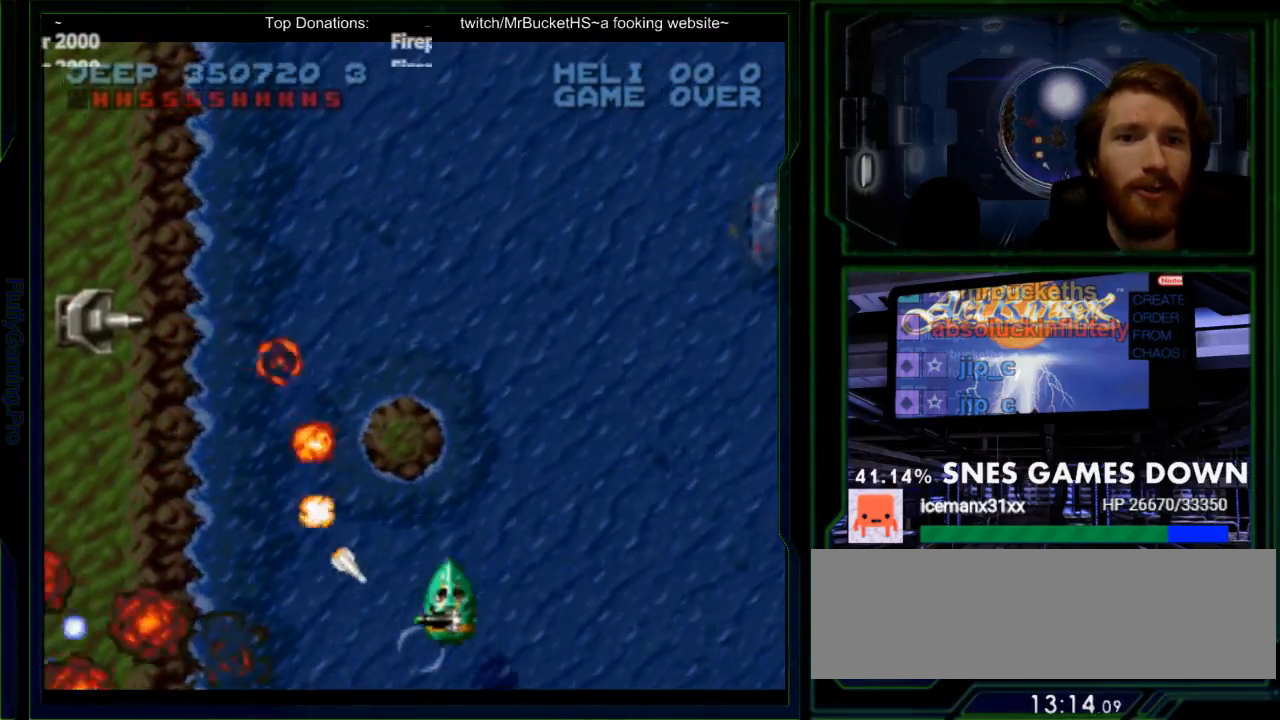
{"buttons": ["Y", "DPAD_UP", "DPAD_LEFT"], "events": [[317, "DPAD_RIGHT", "down"], [450, "DPAD_RIGHT", "up"], [483, "DPAD_LEFT", "down"]]}
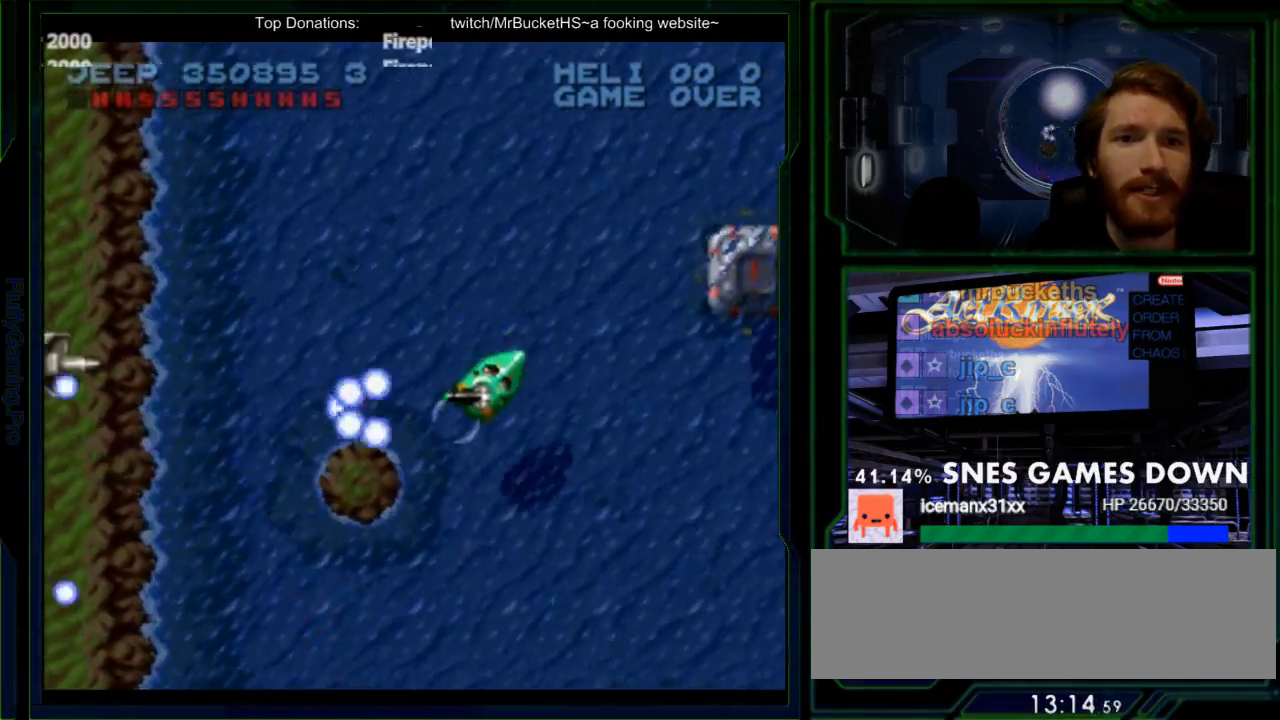
{"buttons": ["DPAD_LEFT"], "events": [[83, "DPAD_UP", "up"], [83, "Y", "up"]]}
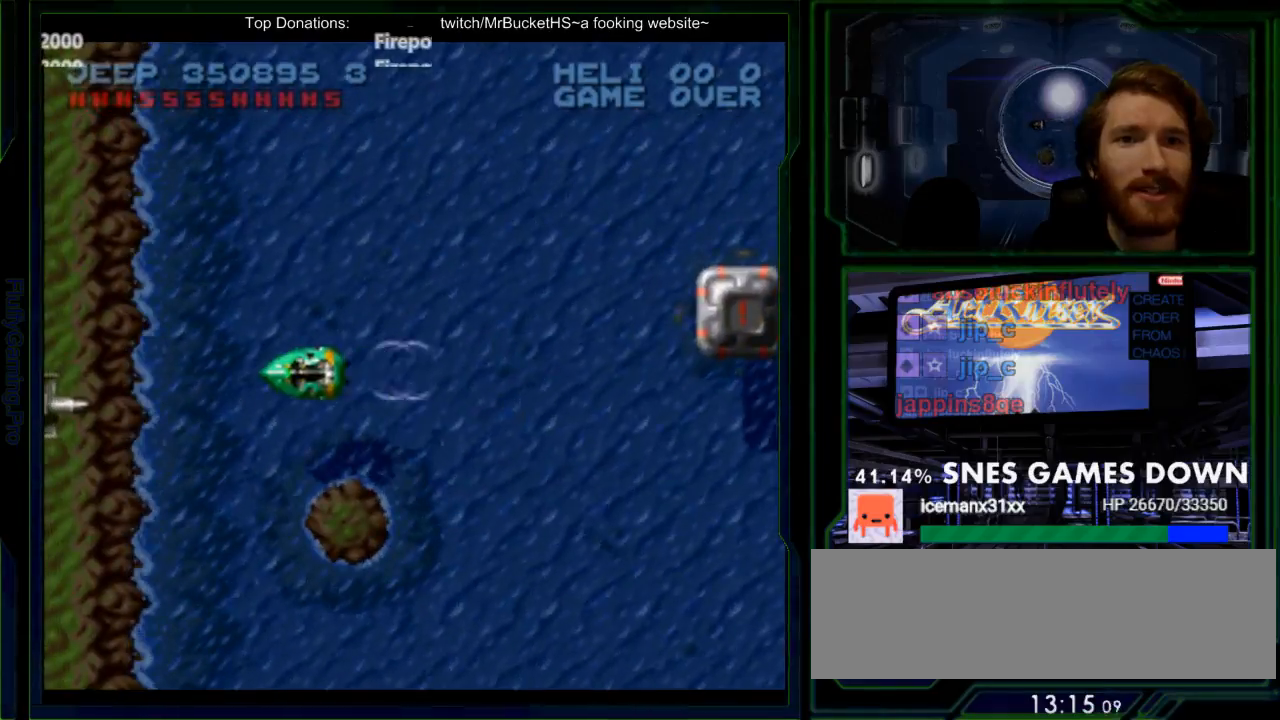
{"buttons": ["DPAD_DOWN", "DPAD_RIGHT"], "events": [[33, "DPAD_DOWN", "down"], [300, "DPAD_DOWN", "up"], [367, "DPAD_DOWN", "down"], [400, "DPAD_LEFT", "up"], [400, "DPAD_RIGHT", "down"]]}
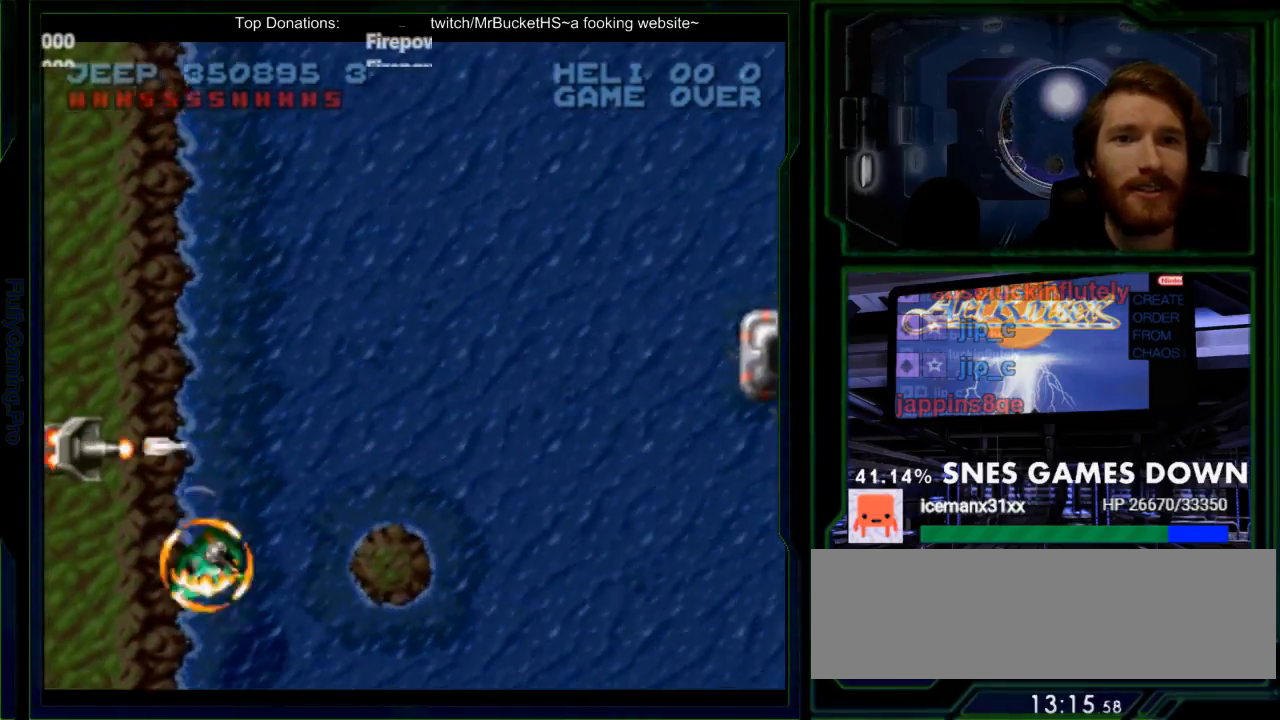
{"buttons": ["Y", "DPAD_LEFT"], "events": [[83, "DPAD_DOWN", "up"], [150, "DPAD_RIGHT", "up"], [150, "DPAD_UP", "down"], [333, "DPAD_LEFT", "down"], [333, "Y", "down"], [433, "DPAD_UP", "up"]]}
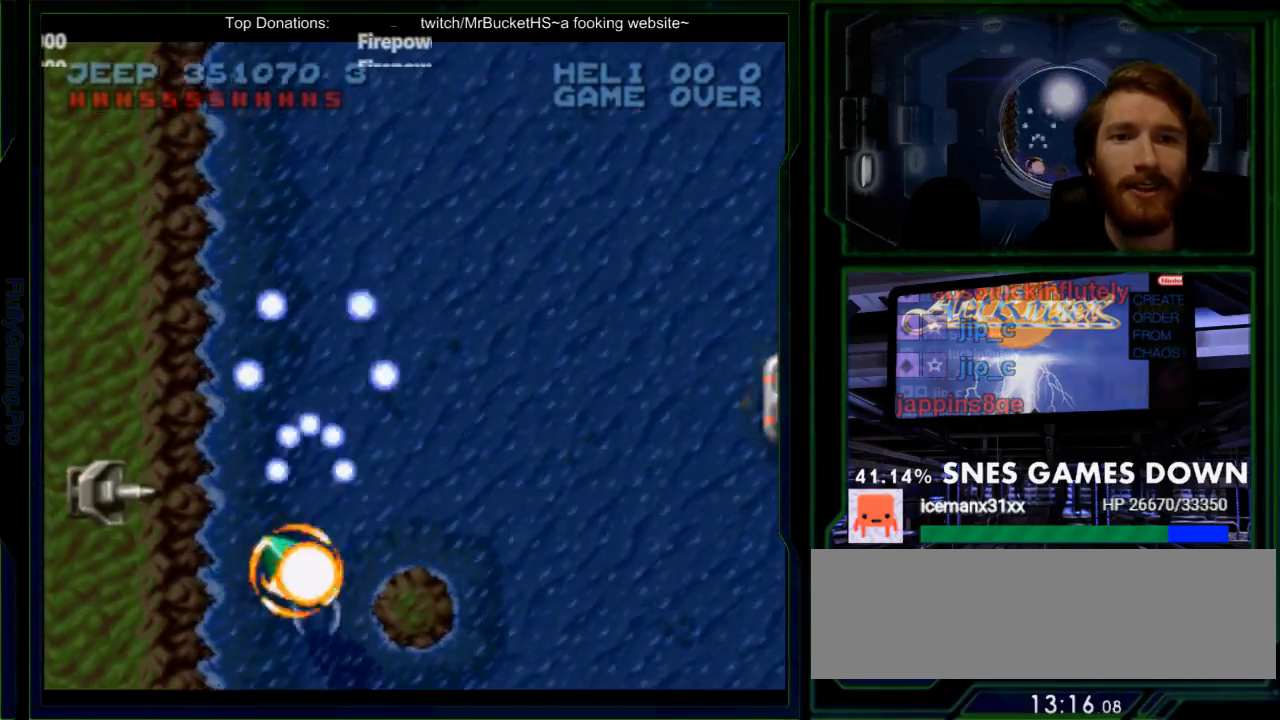
{"buttons": ["Y", "DPAD_UP"], "events": [[83, "DPAD_LEFT", "up"], [200, "Y", "up"], [233, "DPAD_LEFT", "down"], [267, "Y", "down"], [367, "DPAD_LEFT", "up"], [500, "DPAD_UP", "down"]]}
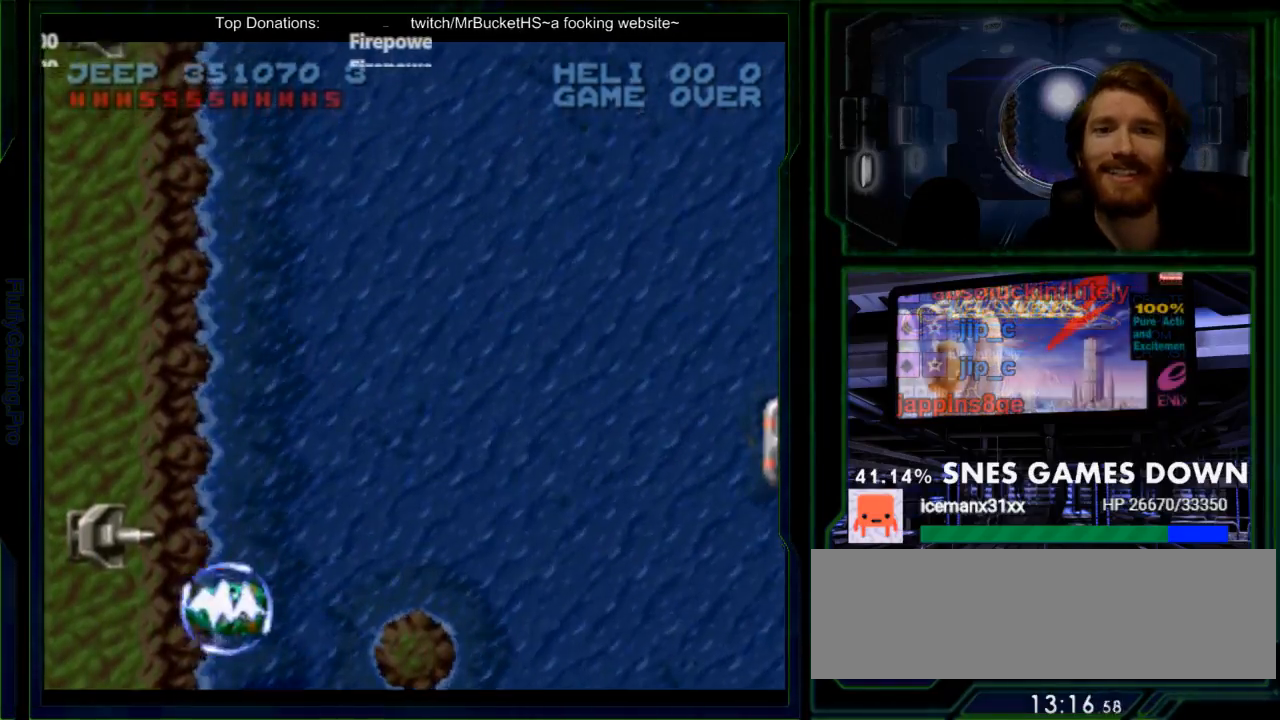
{"buttons": ["Y", "DPAD_RIGHT"], "events": [[117, "DPAD_UP", "up"], [283, "DPAD_RIGHT", "down"]]}
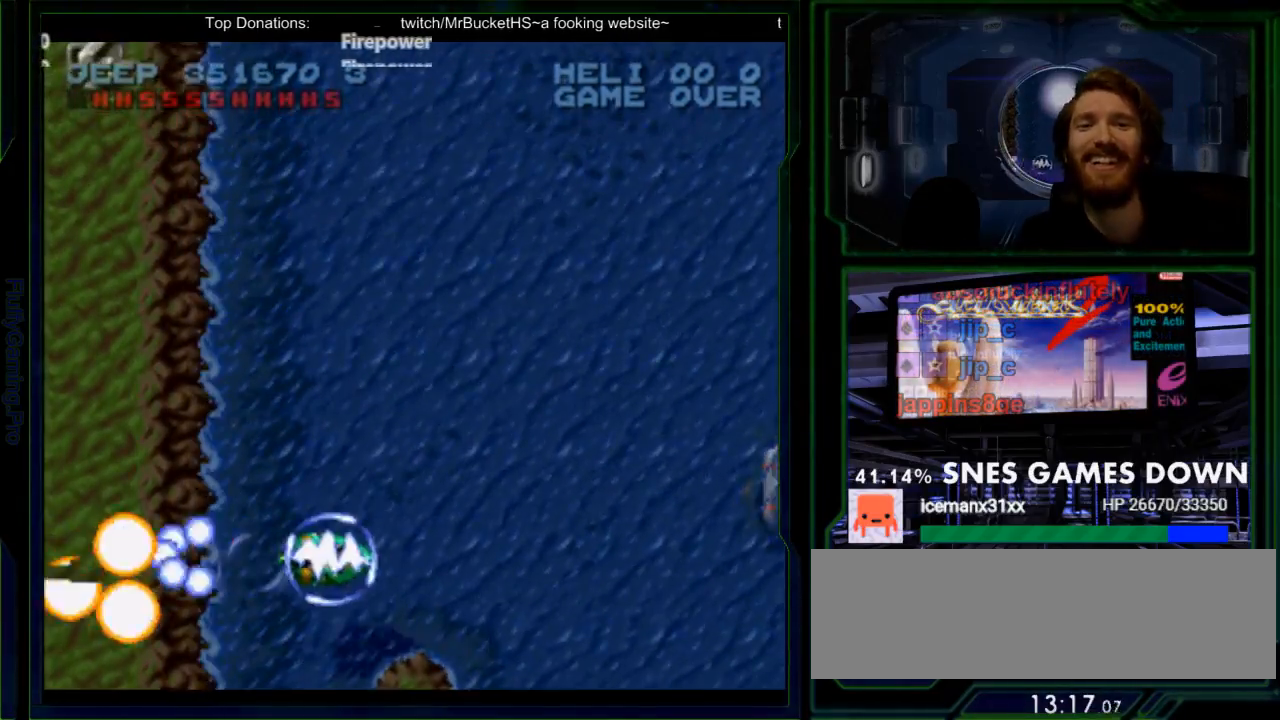
{"buttons": ["Y"], "events": [[200, "Y", "up"], [300, "Y", "down"], [333, "DPAD_UP", "down"], [433, "DPAD_UP", "up"], [450, "DPAD_RIGHT", "up"]]}
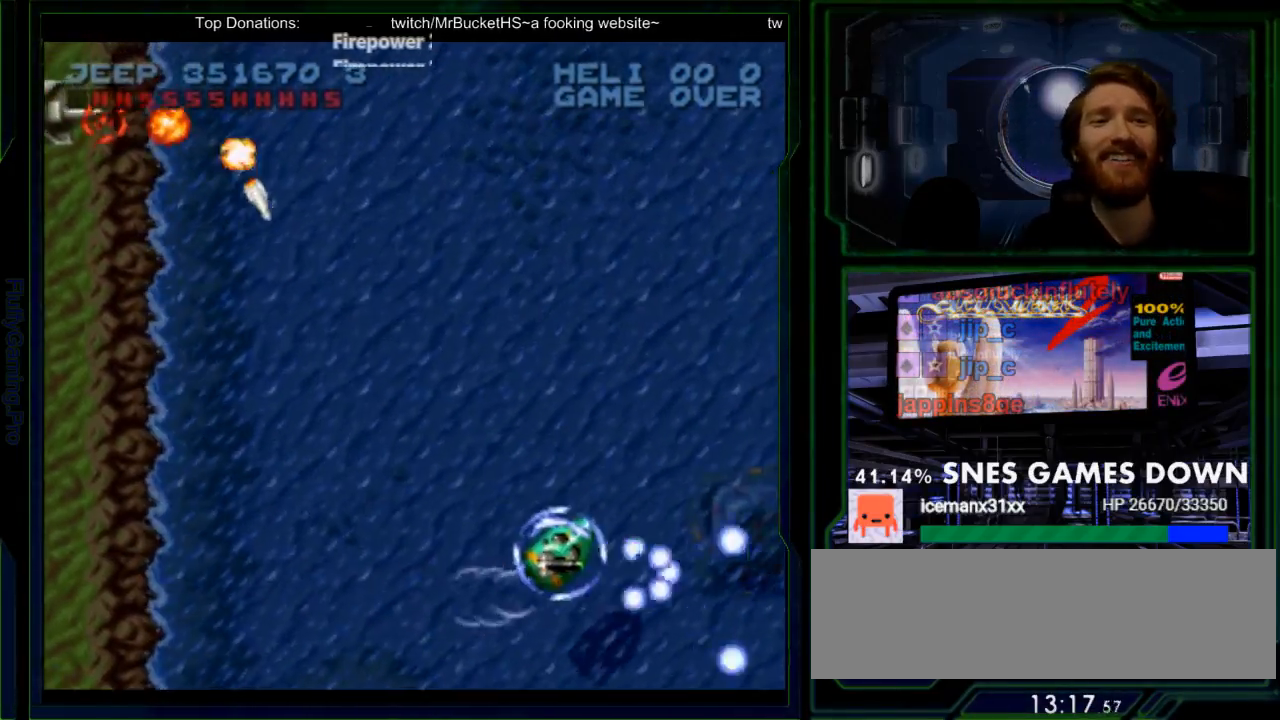
{"buttons": ["Y", "DPAD_LEFT"], "events": [[417, "DPAD_LEFT", "down"]]}
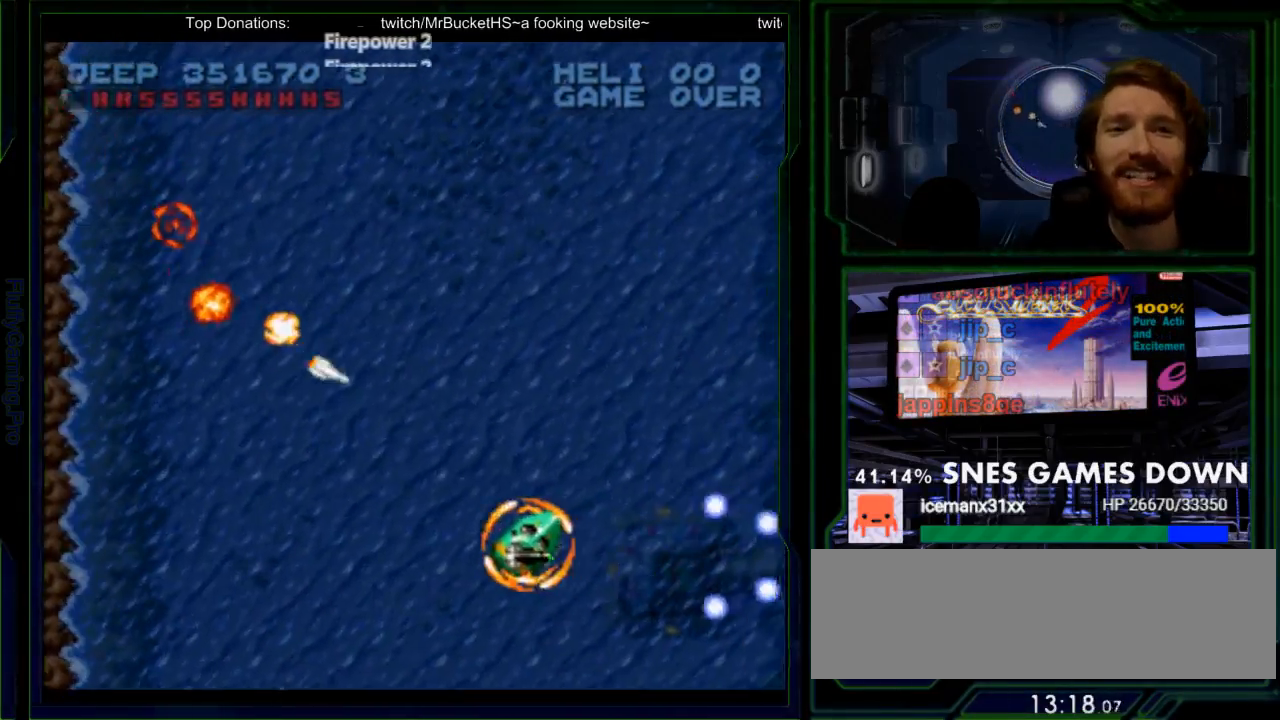
{"buttons": ["Y", "DPAD_LEFT"], "events": [[17, "DPAD_UP", "down"], [50, "Y", "up"], [150, "Y", "down"], [433, "DPAD_UP", "up"]]}
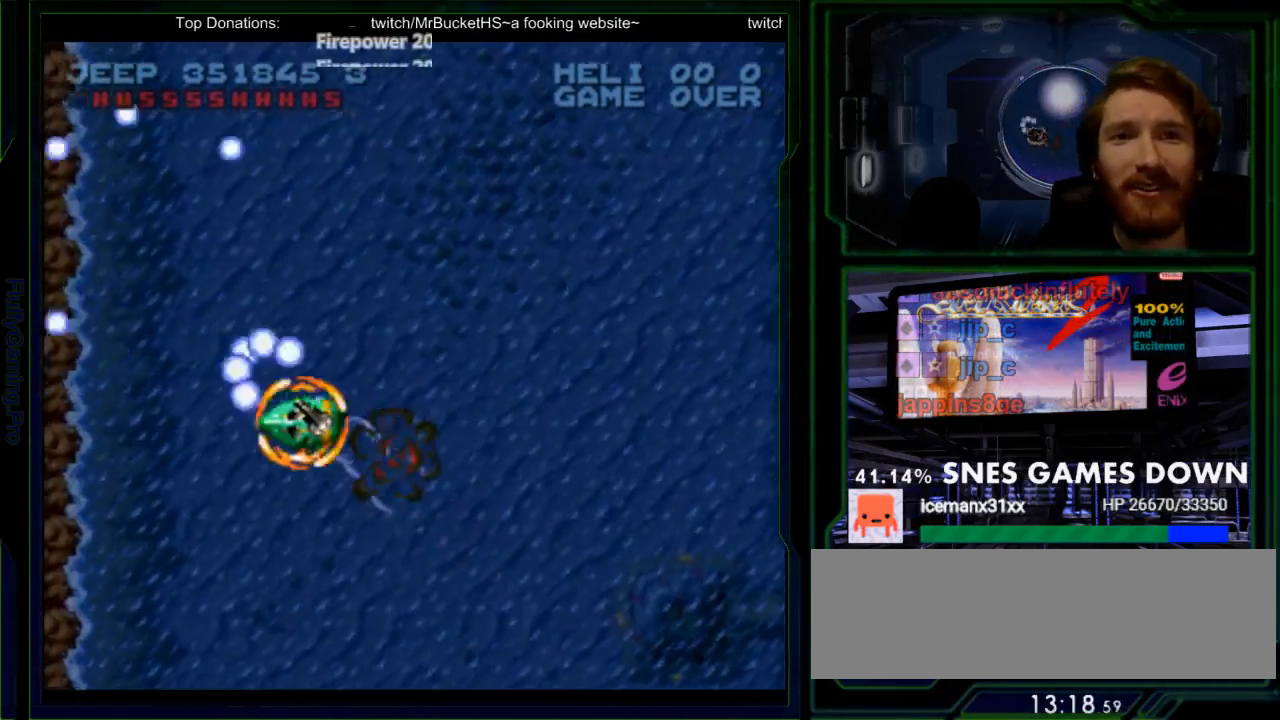
{"buttons": ["Y", "DPAD_UP"], "events": [[150, "DPAD_LEFT", "up"], [350, "DPAD_UP", "down"]]}
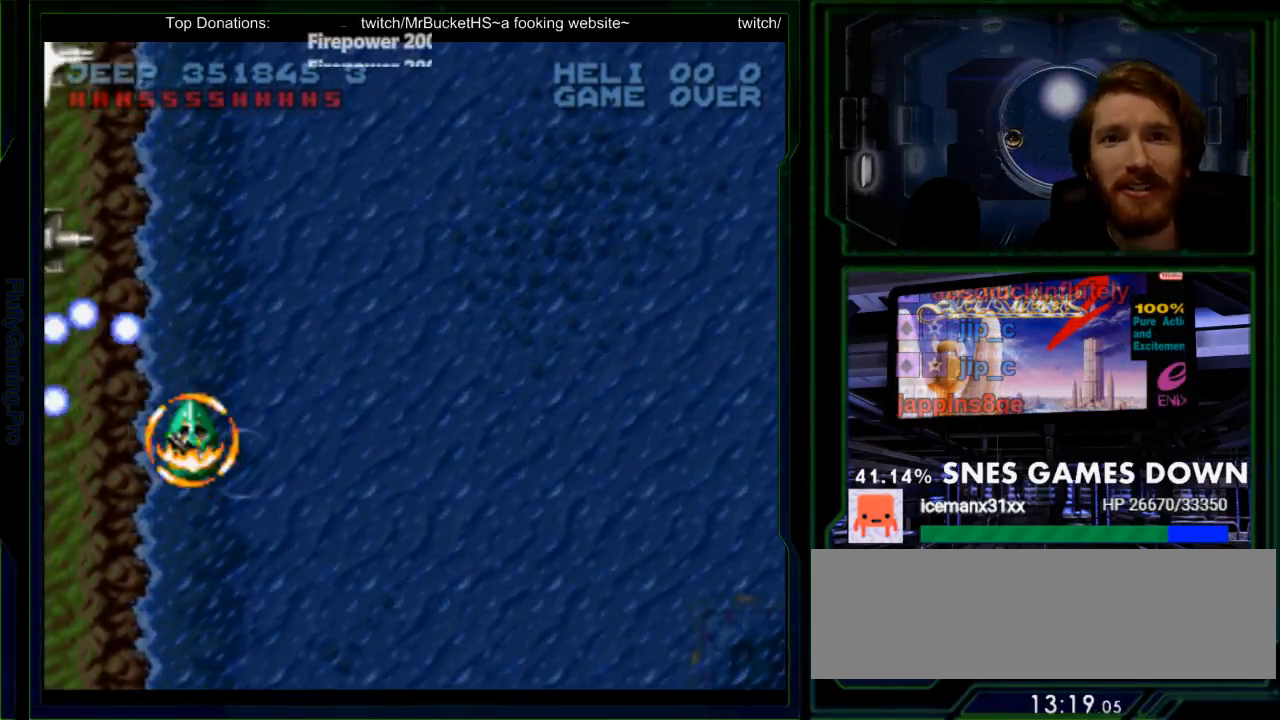
{"buttons": ["Y"], "events": [[67, "DPAD_UP", "up"], [133, "DPAD_LEFT", "down"], [233, "DPAD_LEFT", "up"], [233, "DPAD_UP", "down"], [383, "DPAD_UP", "up"]]}
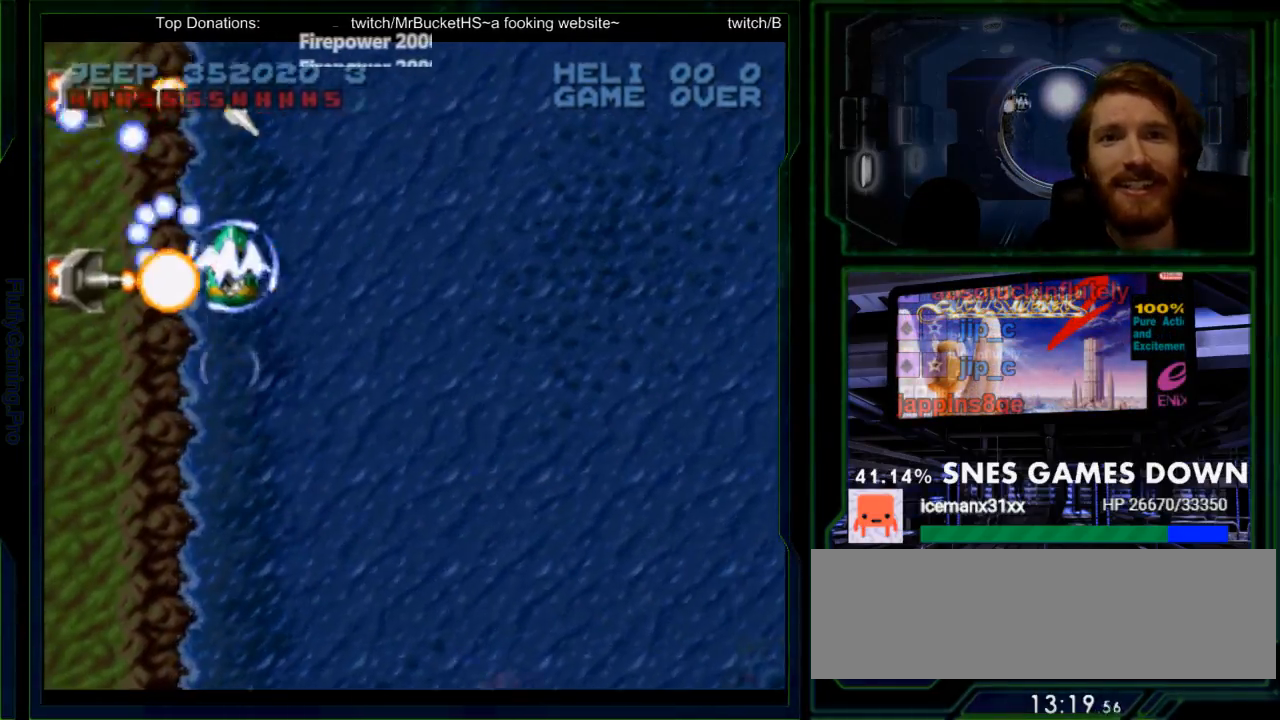
{"buttons": ["Y", "DPAD_DOWN"], "events": [[183, "DPAD_DOWN", "down"], [283, "DPAD_DOWN", "up"], [400, "DPAD_DOWN", "down"]]}
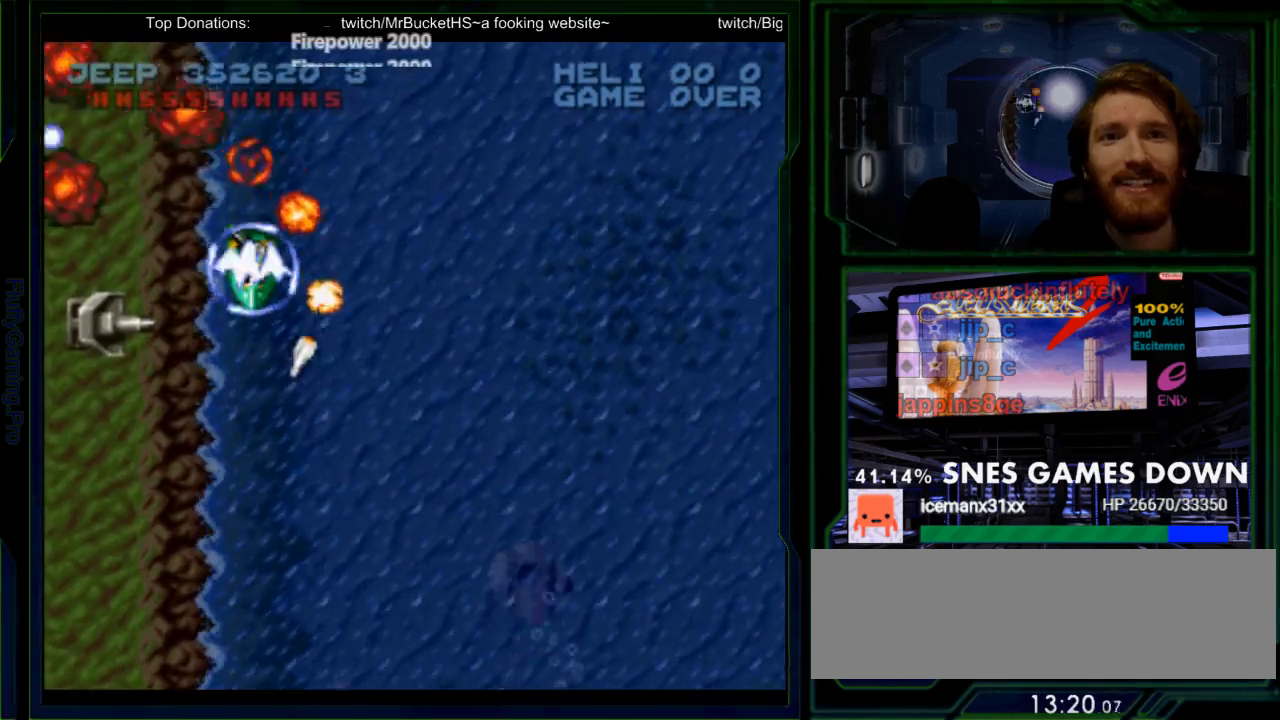
{"buttons": ["Y", "DPAD_DOWN"], "events": [[17, "DPAD_DOWN", "up"], [417, "DPAD_DOWN", "down"]]}
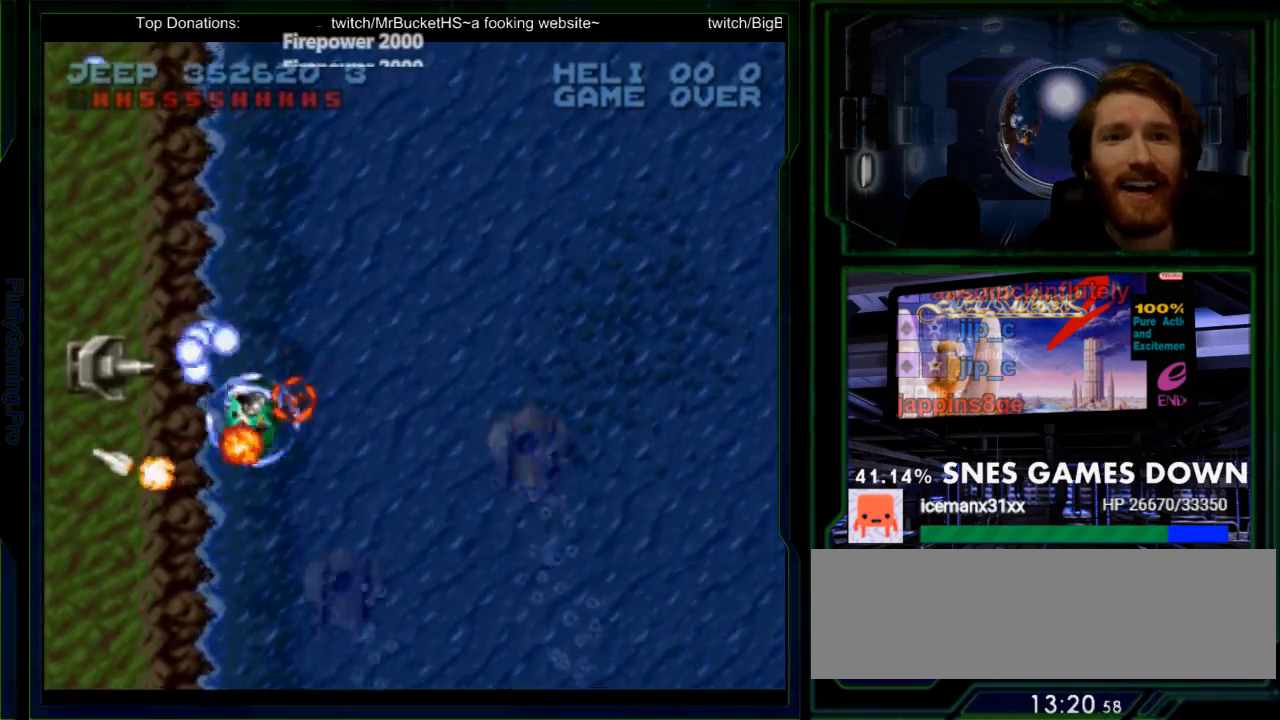
{"buttons": ["Y", "DPAD_UP", "DPAD_RIGHT"], "events": [[17, "DPAD_DOWN", "up"], [233, "DPAD_RIGHT", "down"], [417, "DPAD_UP", "down"]]}
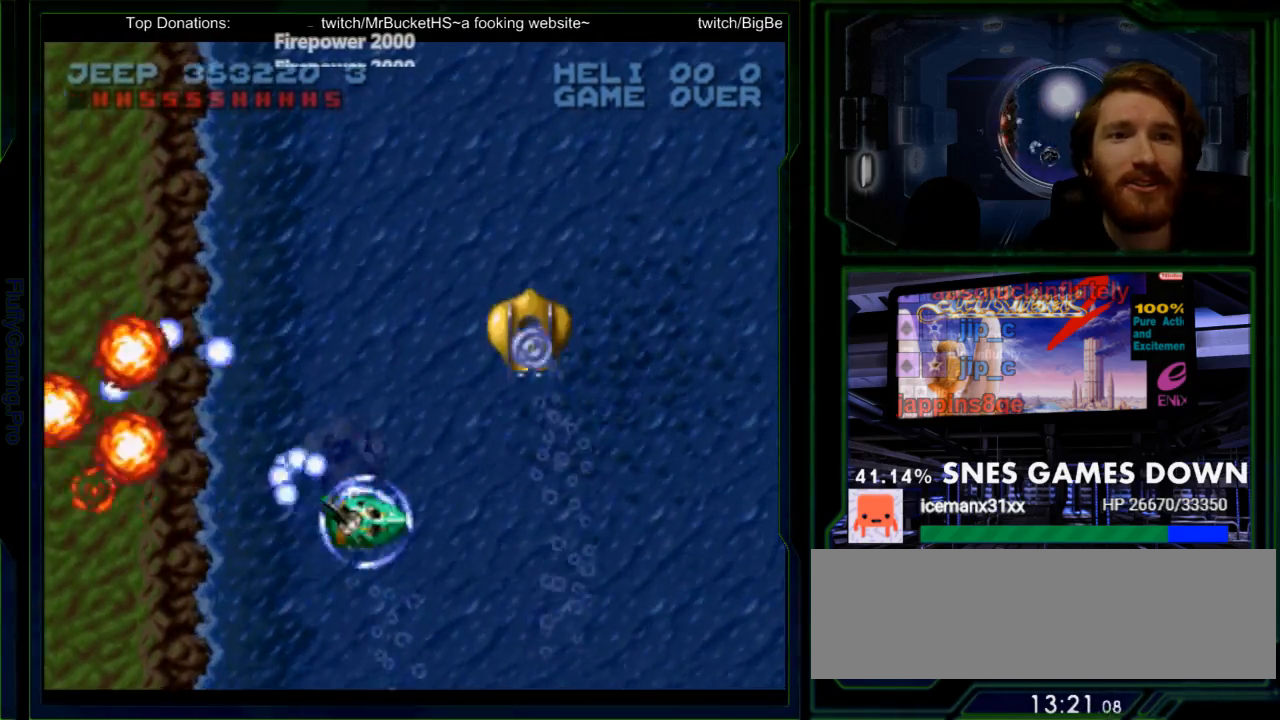
{"buttons": ["Y"], "events": [[33, "Y", "up"], [100, "Y", "down"], [167, "DPAD_RIGHT", "up"], [200, "DPAD_LEFT", "down"], [233, "DPAD_UP", "up"], [300, "DPAD_LEFT", "up"], [333, "DPAD_UP", "down"], [433, "DPAD_UP", "up"]]}
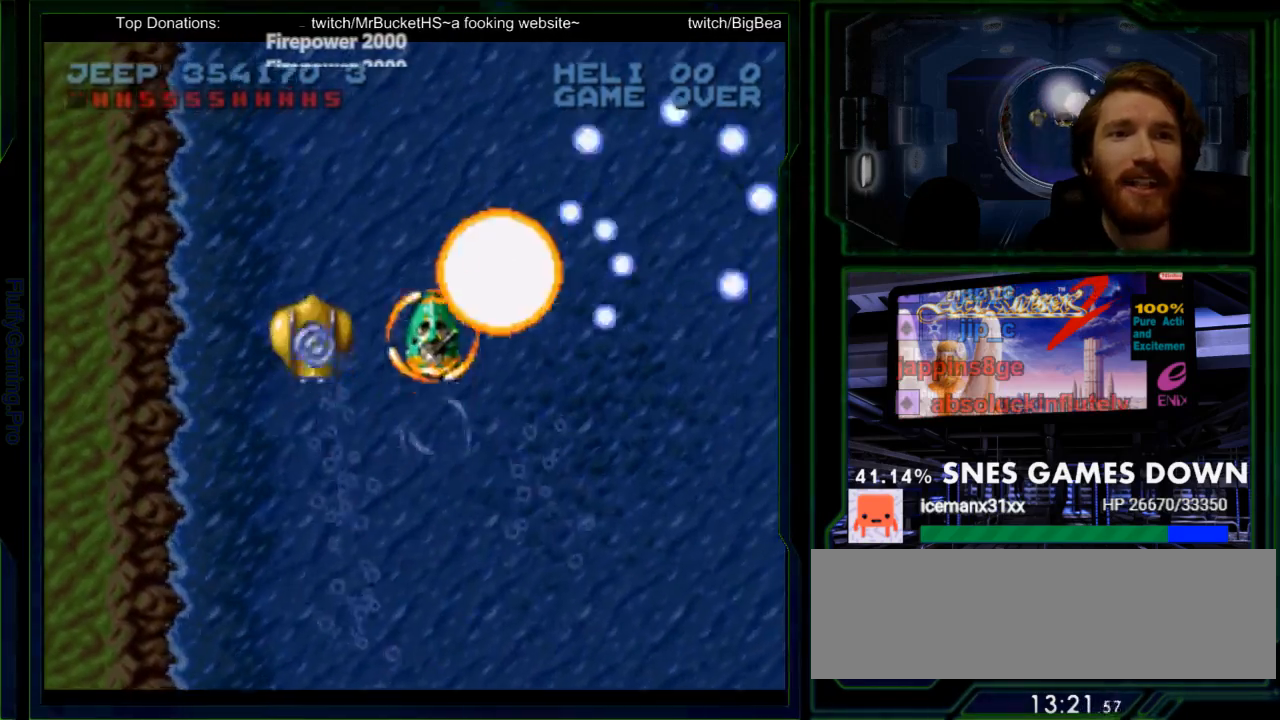
{"buttons": ["DPAD_UP"], "events": [[183, "DPAD_DOWN", "down"], [350, "DPAD_LEFT", "down"], [383, "DPAD_DOWN", "up"], [417, "Y", "up"], [433, "DPAD_UP", "down"], [500, "DPAD_LEFT", "up"]]}
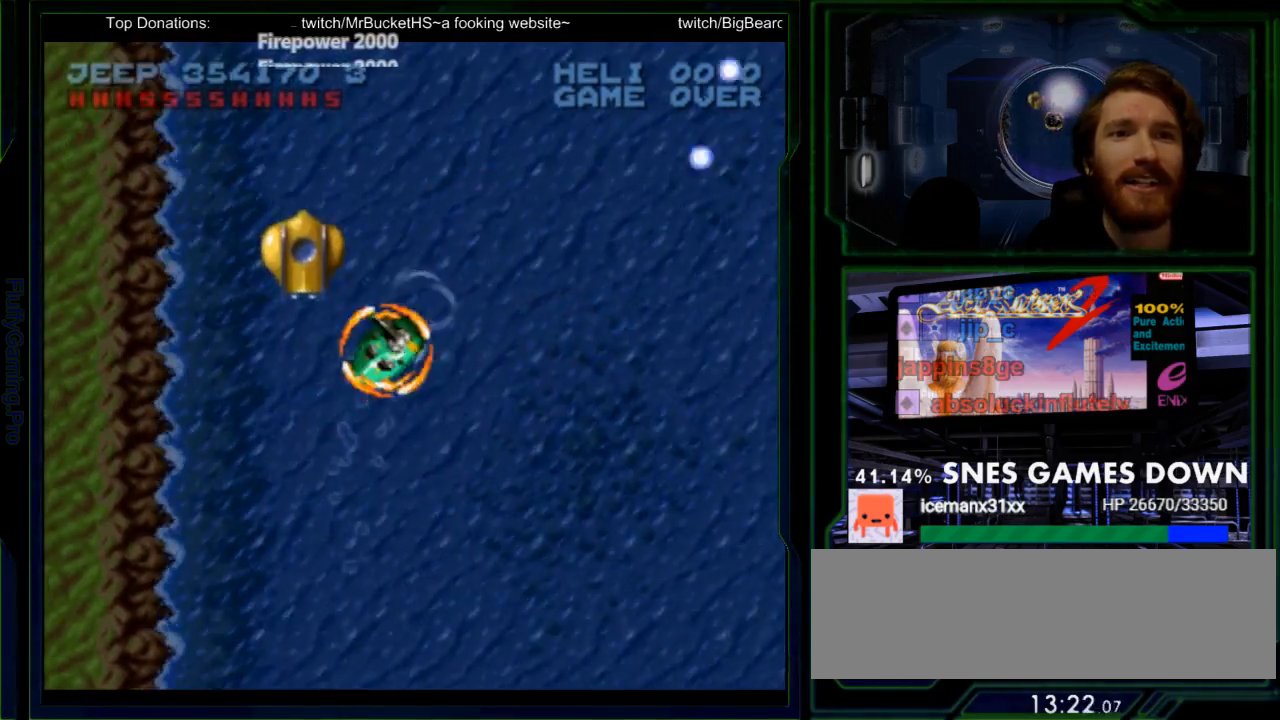
{"buttons": ["Y", "DPAD_RIGHT"], "events": [[33, "Y", "down"], [100, "DPAD_UP", "up"], [367, "DPAD_DOWN", "down"], [433, "DPAD_RIGHT", "down"], [467, "DPAD_DOWN", "up"]]}